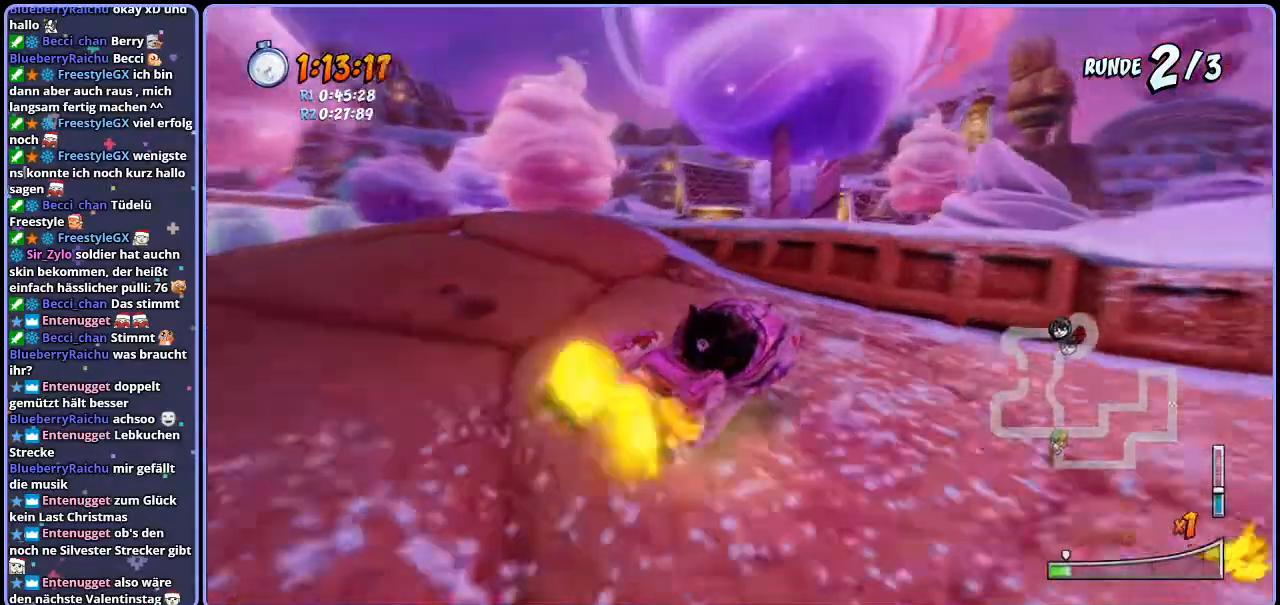
Gameplay with a controller (PlayStation layout); each line is a JSON object with the inputs held at the frame after it. "events" lists button and stick changes between this image and that frame as [ms after this image, input, new state], when the widget could be followed in between.
{"buttons": ["CROSS", "R1"], "left_stick": "right", "right_stick": "center", "events": [[233, "R1", "down"], [250, "left_stick", "right"]]}
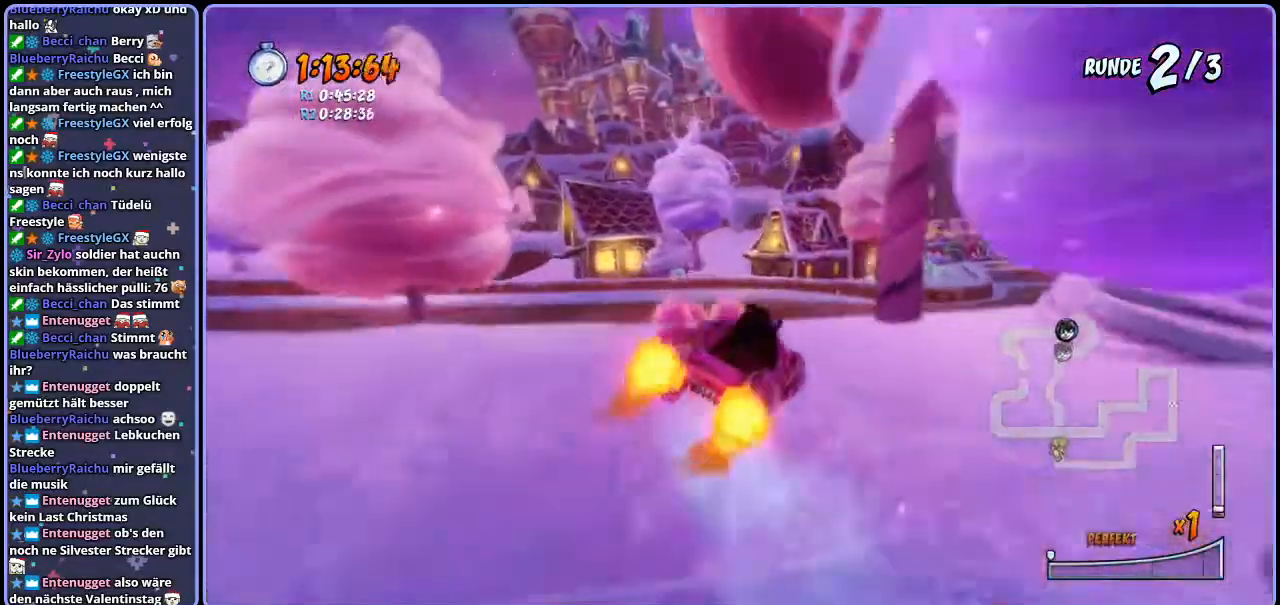
{"buttons": ["CROSS", "R1"], "left_stick": "right", "right_stick": "center", "events": []}
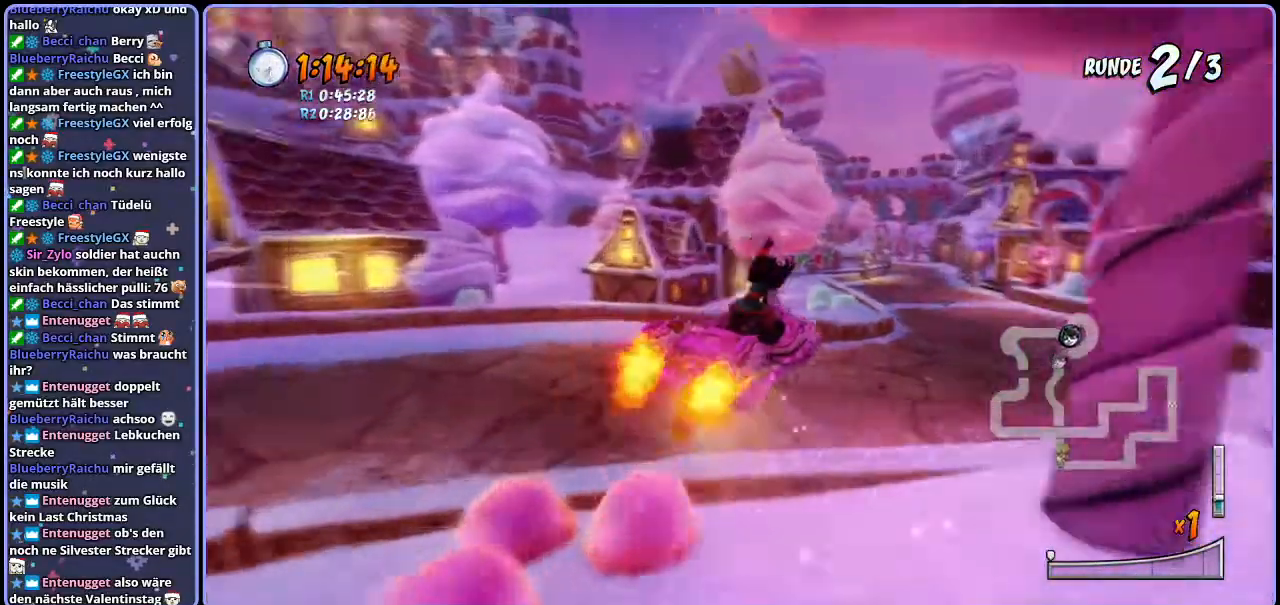
{"buttons": ["CROSS", "R1"], "left_stick": "center", "right_stick": "center", "events": [[233, "left_stick", "up-left"], [500, "left_stick", "center"]]}
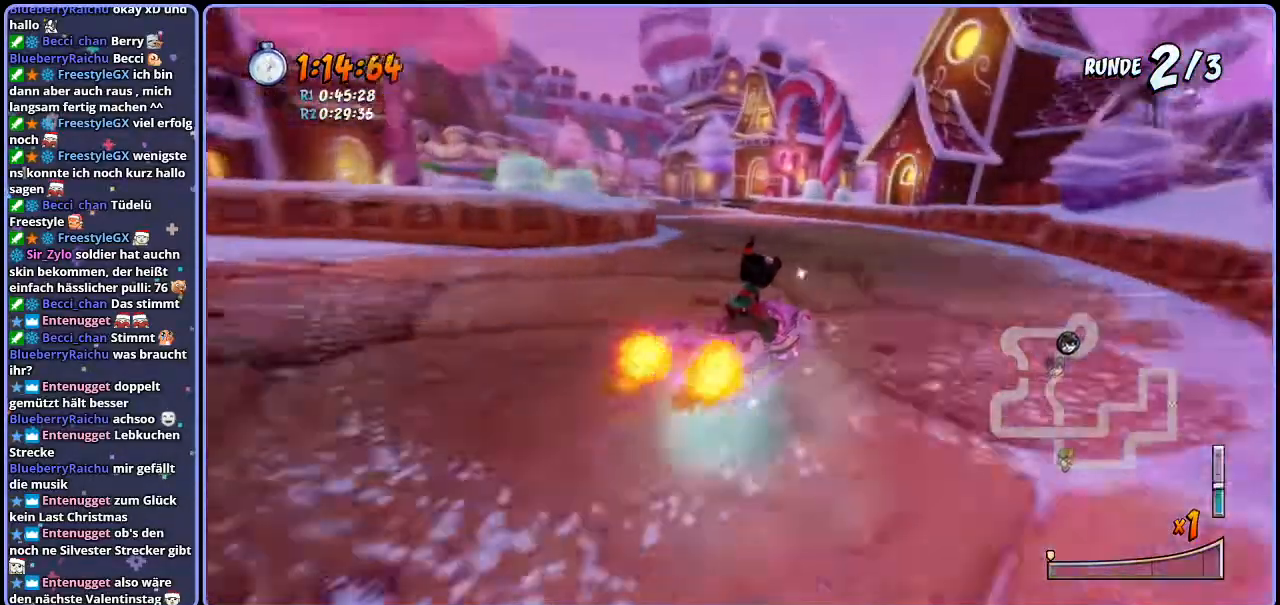
{"buttons": ["CROSS", "R1"], "left_stick": "center", "right_stick": "center", "events": []}
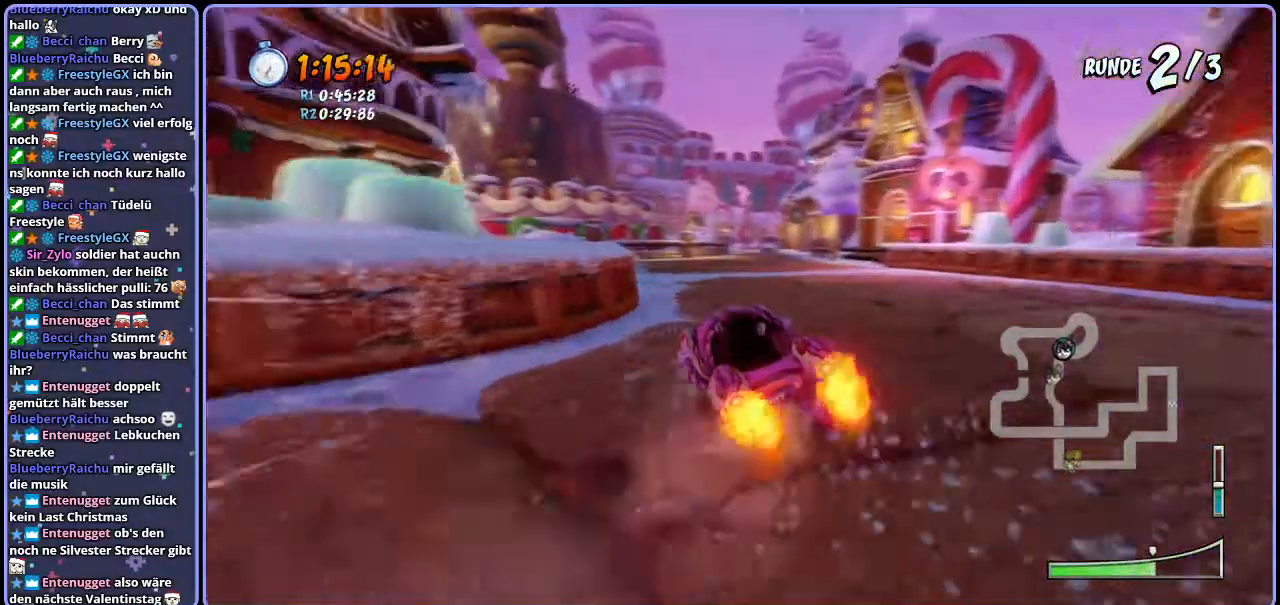
{"buttons": ["CROSS", "R1"], "left_stick": "center", "right_stick": "center", "events": [[217, "L1", "down"], [350, "L1", "up"]]}
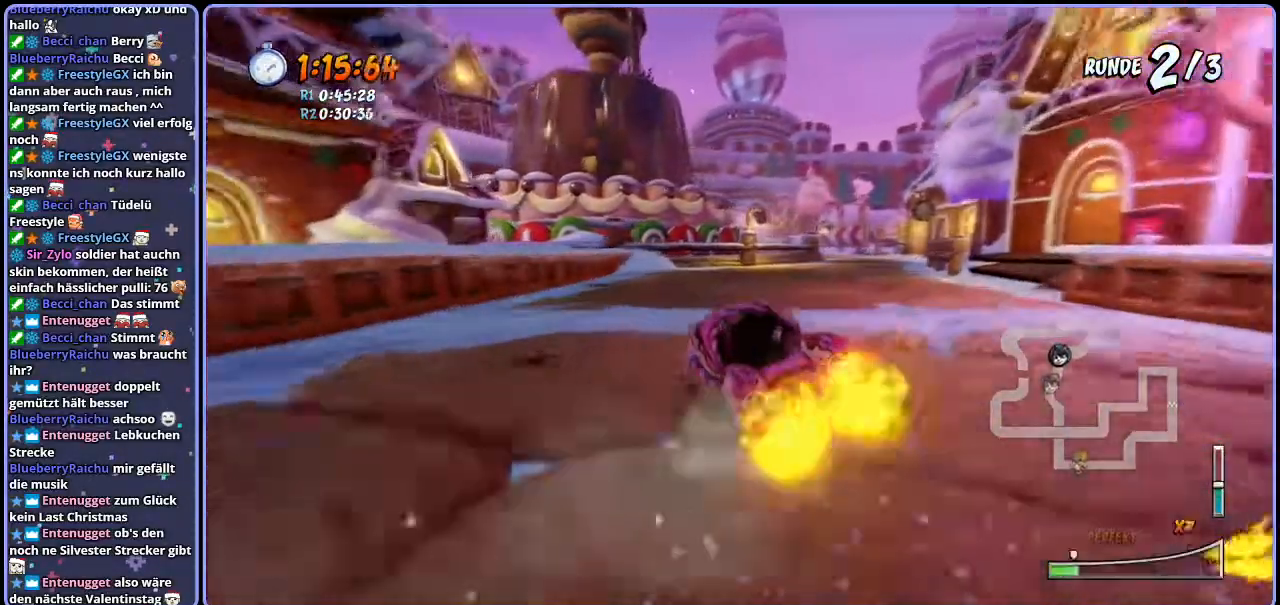
{"buttons": ["CROSS", "R1"], "left_stick": "right", "right_stick": "center", "events": [[233, "left_stick", "right"]]}
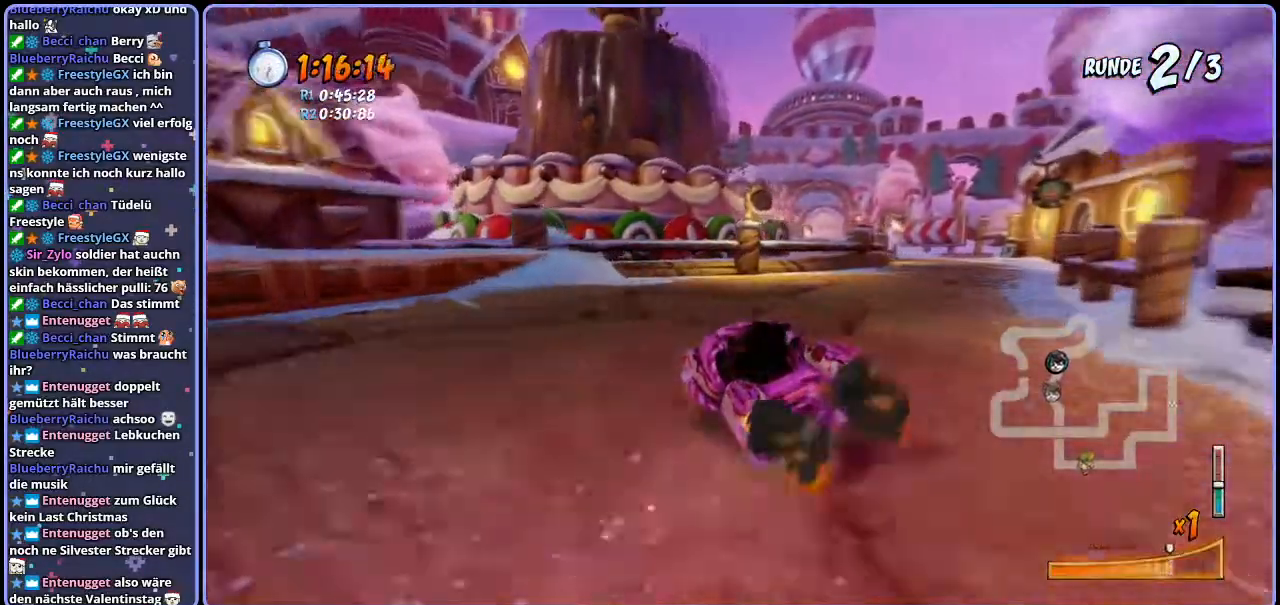
{"buttons": ["CROSS", "R1"], "left_stick": "center", "right_stick": "center", "events": [[117, "L1", "down"], [267, "L1", "up"], [283, "left_stick", "center"], [300, "R1", "up"], [467, "R1", "down"]]}
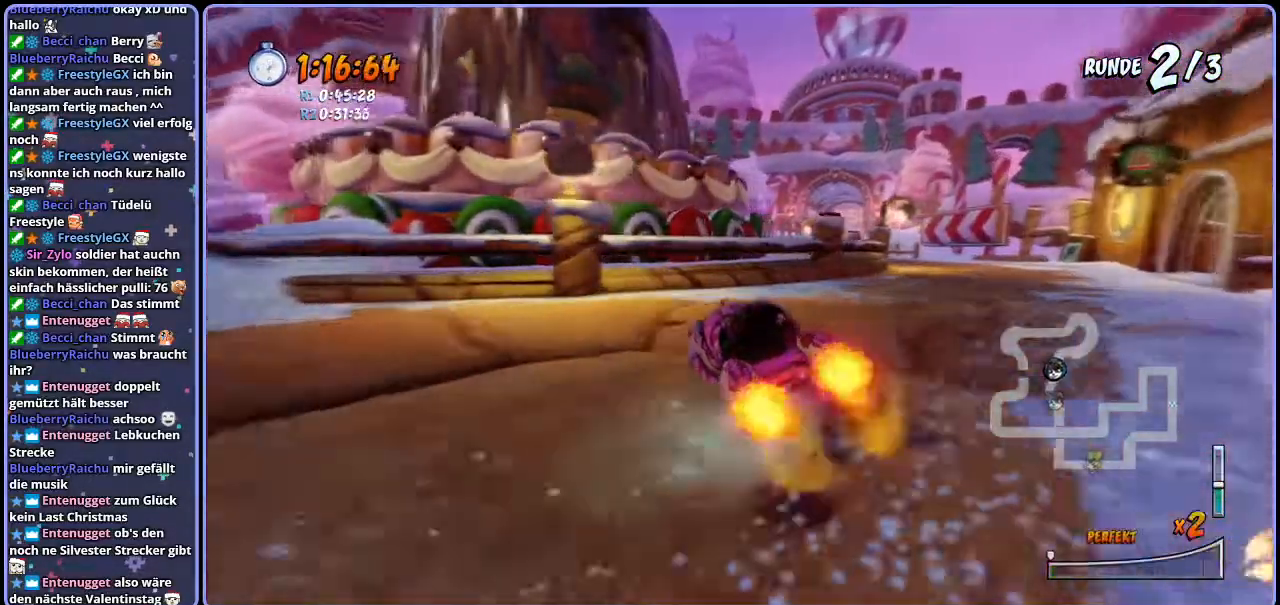
{"buttons": ["CROSS", "R1"], "left_stick": "left", "right_stick": "center", "events": [[17, "left_stick", "right"], [200, "left_stick", "left"]]}
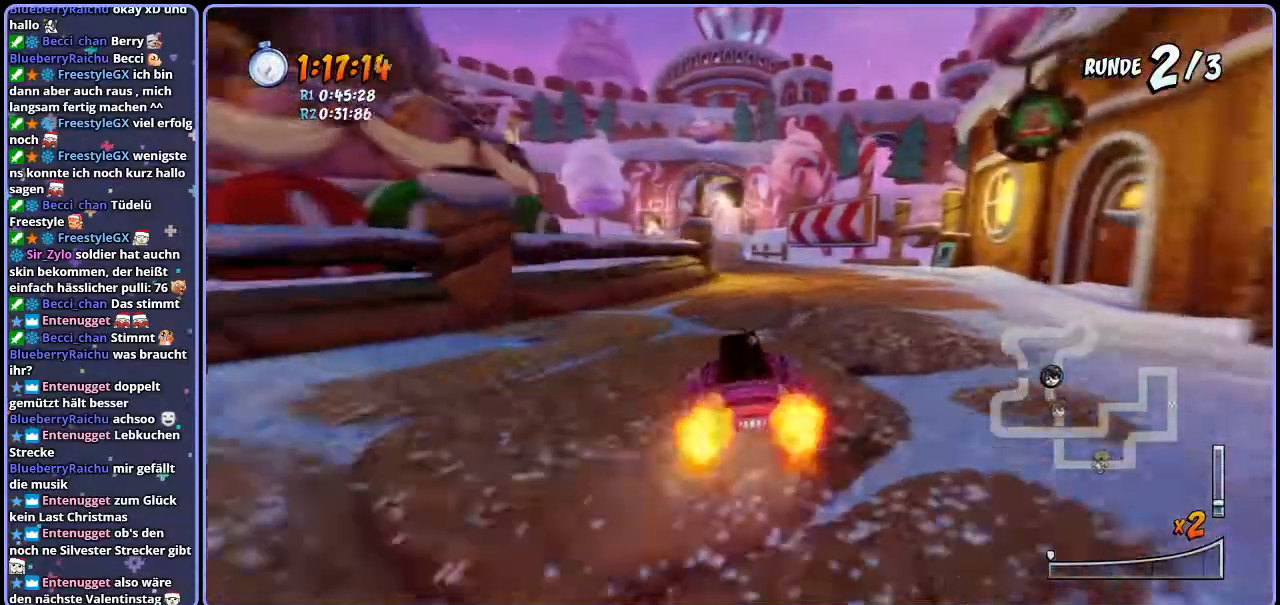
{"buttons": ["CROSS", "R1"], "left_stick": "center", "right_stick": "center", "events": [[267, "left_stick", "center"]]}
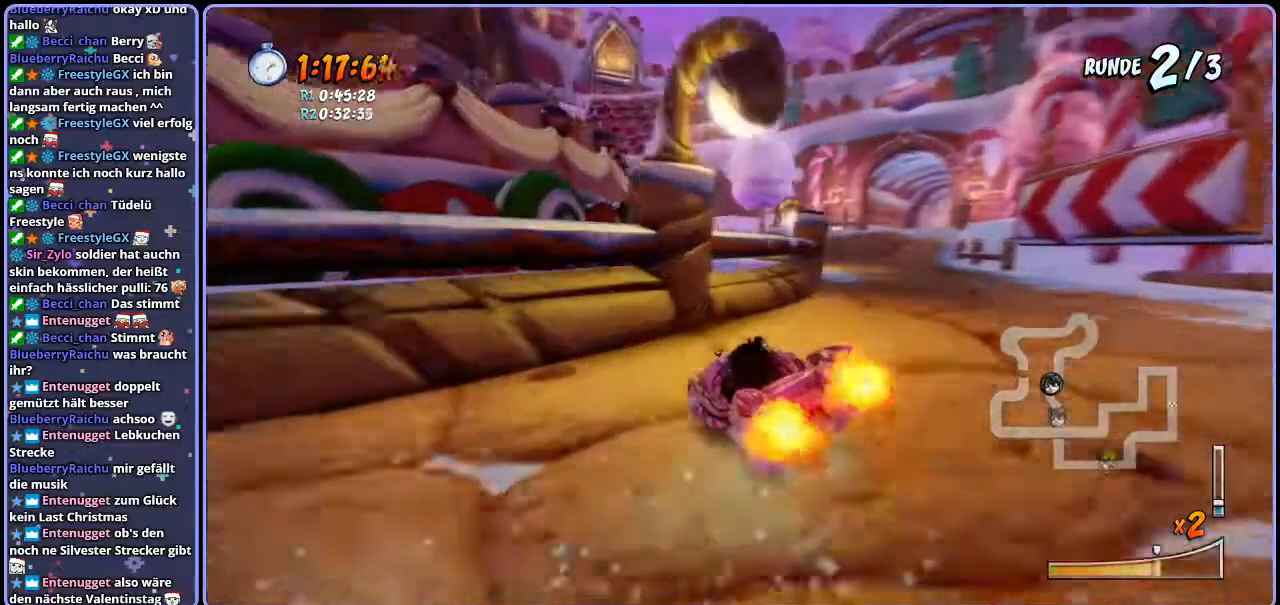
{"buttons": ["CROSS", "R1"], "left_stick": "center", "right_stick": "center", "events": [[150, "left_stick", "left"], [183, "L1", "down"], [333, "L1", "up"], [350, "R1", "up"], [383, "left_stick", "center"], [433, "R1", "down"]]}
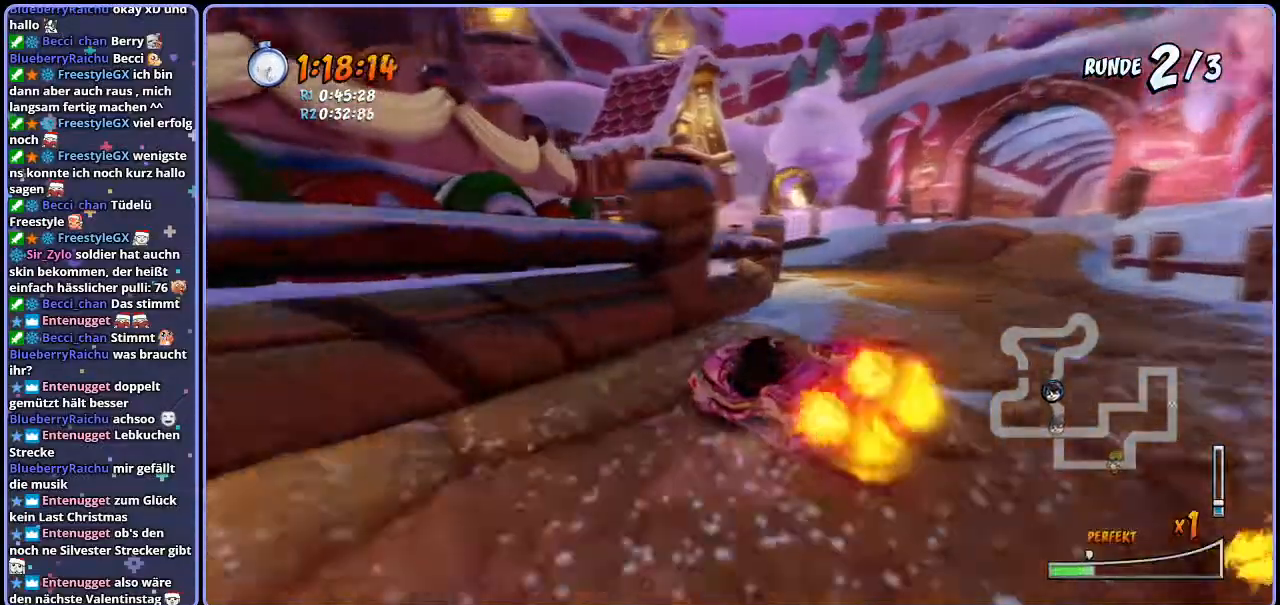
{"buttons": ["CROSS", "R1"], "left_stick": "right", "right_stick": "center", "events": [[83, "left_stick", "right"]]}
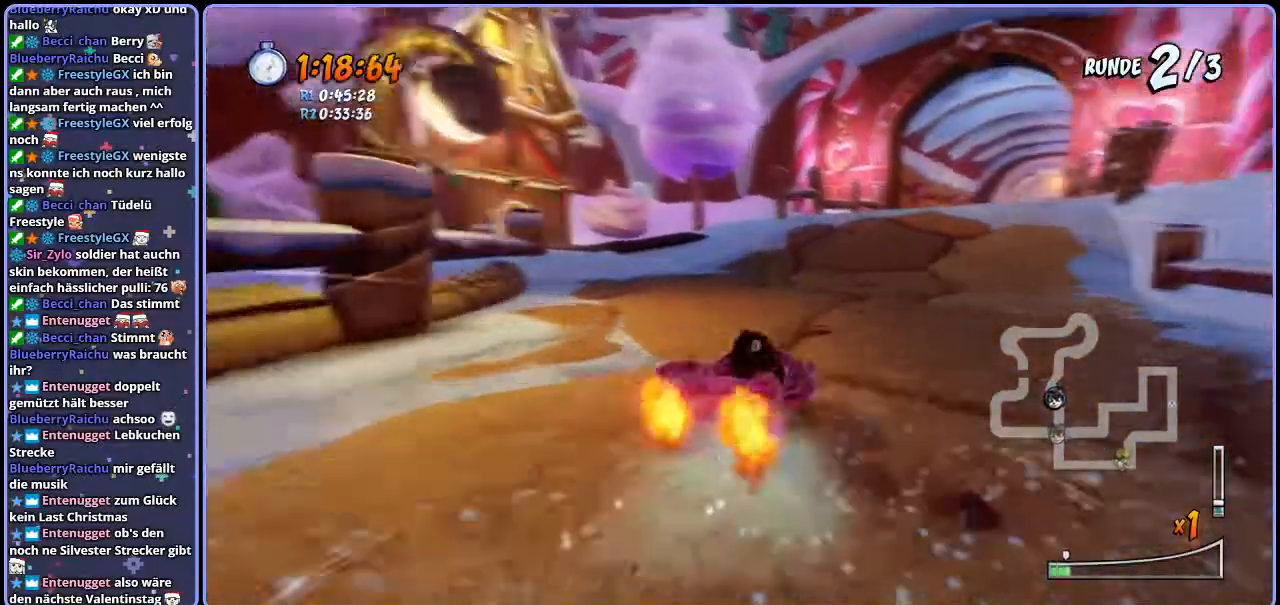
{"buttons": ["CROSS", "L1", "R1"], "left_stick": "right", "right_stick": "center", "events": [[467, "L1", "down"]]}
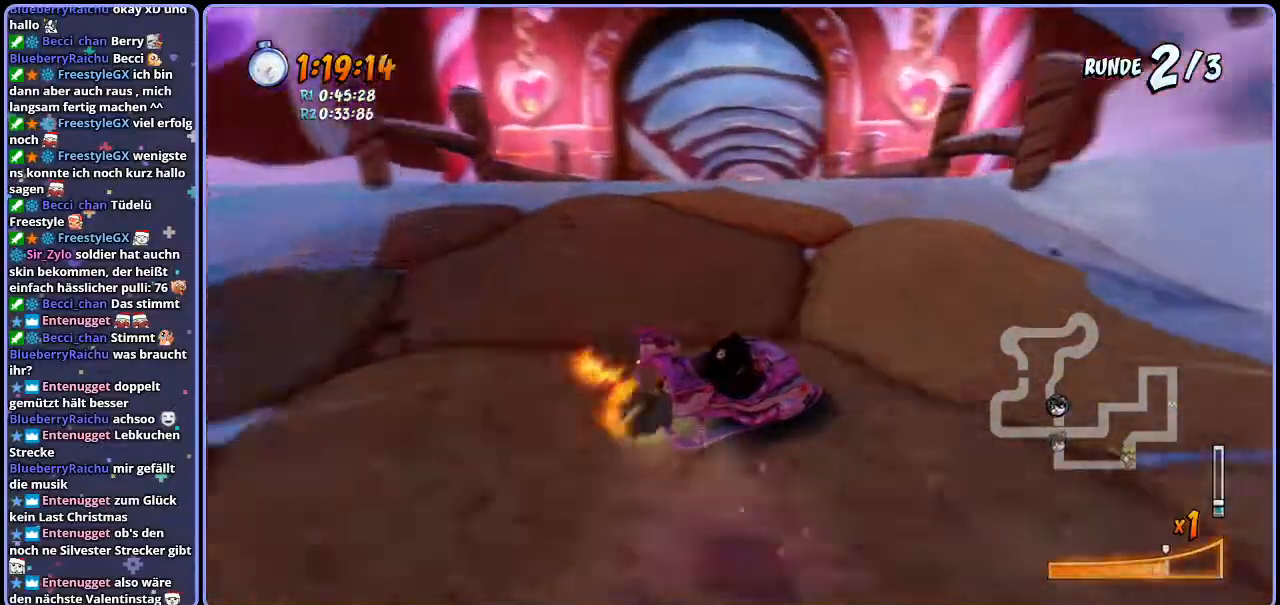
{"buttons": ["CROSS", "R1"], "left_stick": "left", "right_stick": "center", "events": [[83, "R1", "up"], [117, "L1", "up"], [167, "left_stick", "left"], [233, "R1", "down"]]}
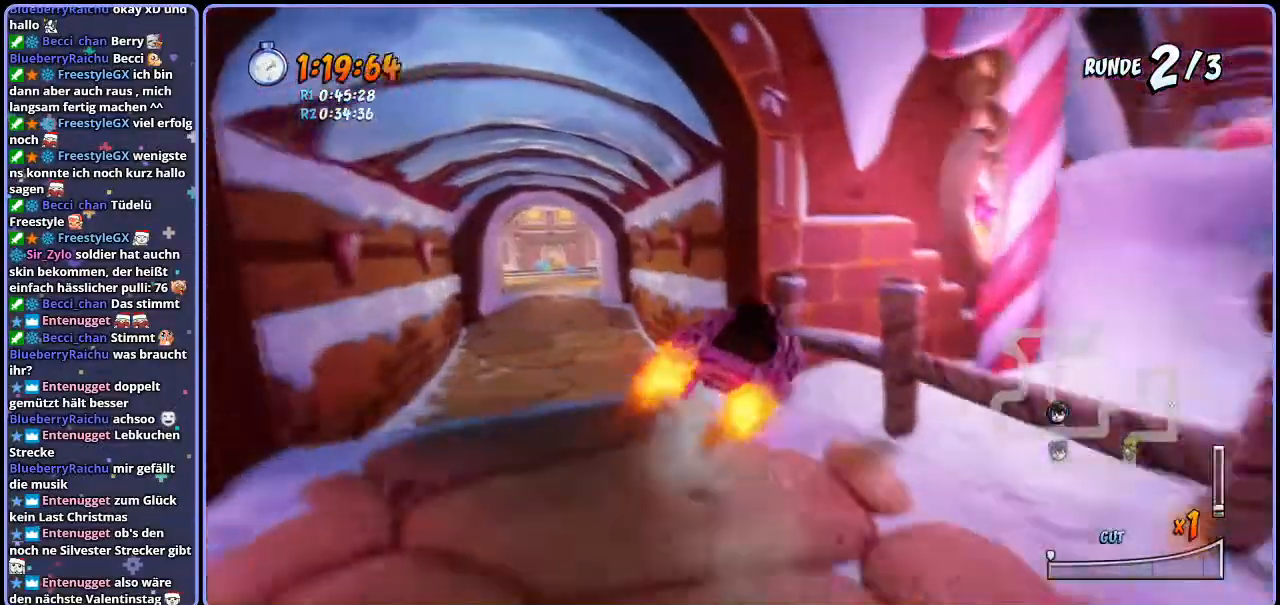
{"buttons": ["CROSS", "R1"], "left_stick": "right", "right_stick": "center", "events": [[150, "left_stick", "center"], [483, "left_stick", "right"]]}
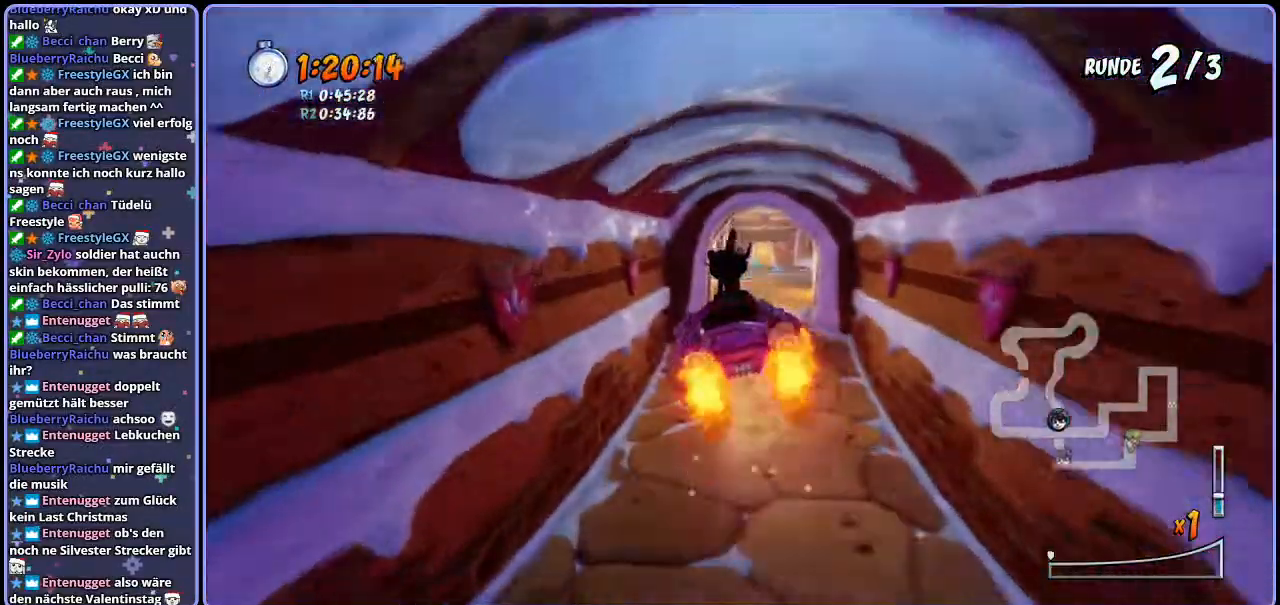
{"buttons": ["CROSS", "R1"], "left_stick": "up-left", "right_stick": "center", "events": [[300, "left_stick", "up-left"]]}
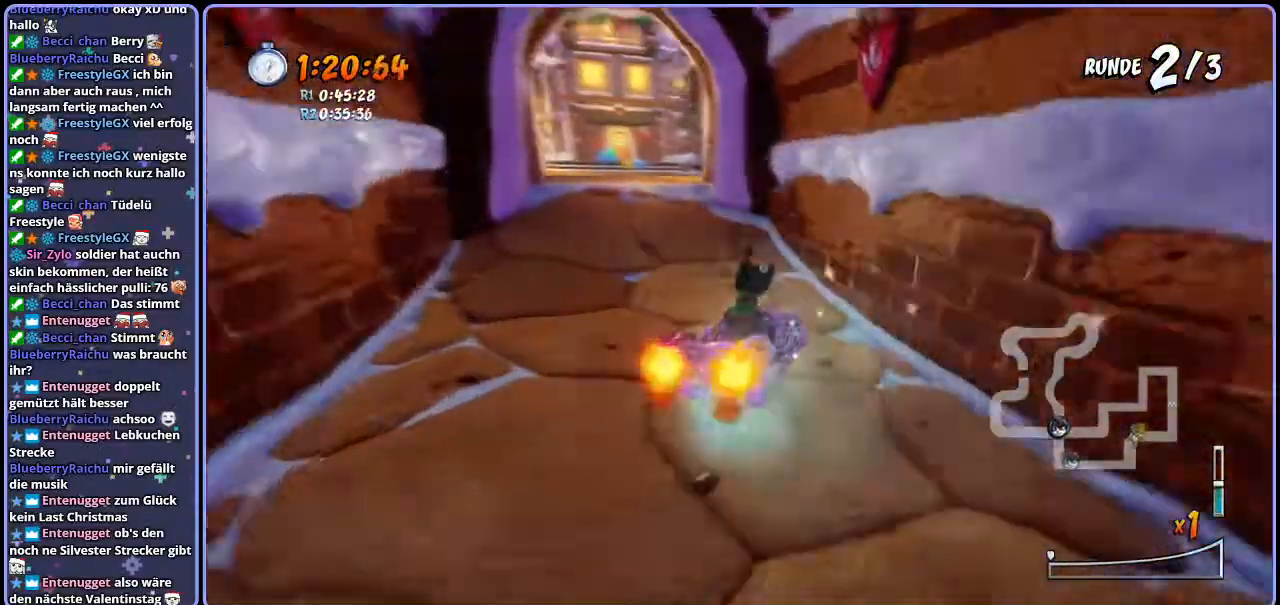
{"buttons": ["CROSS", "R1"], "left_stick": "up-left", "right_stick": "center", "events": []}
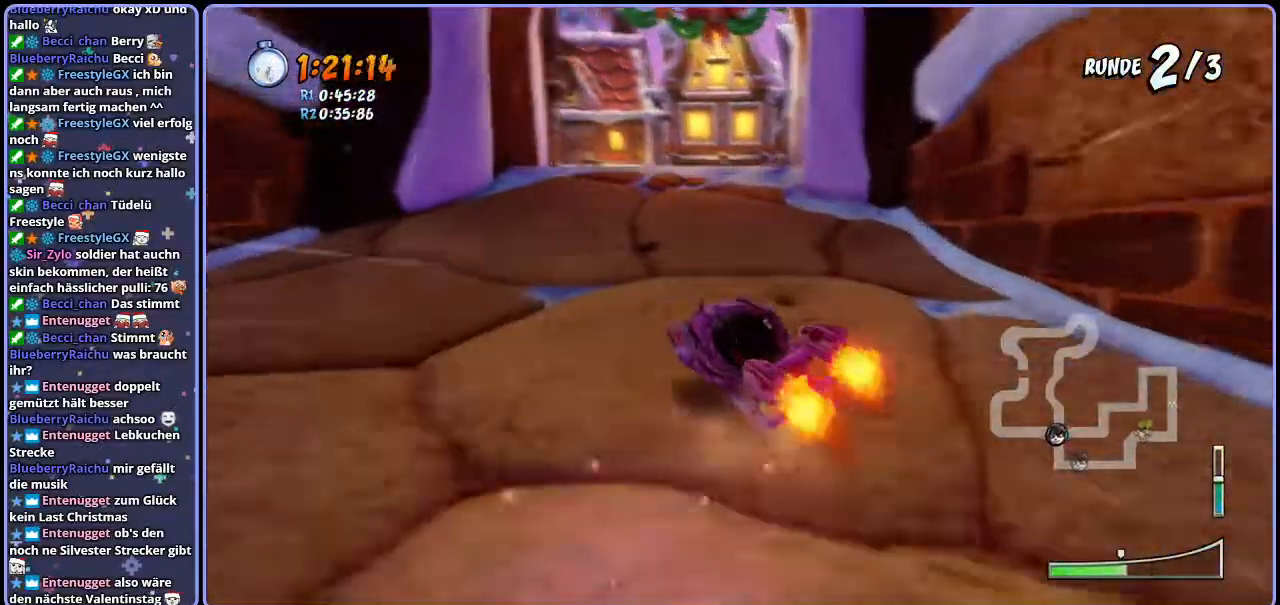
{"buttons": ["CROSS", "L1", "R1"], "left_stick": "center", "right_stick": "center", "events": [[183, "left_stick", "center"], [450, "L1", "down"]]}